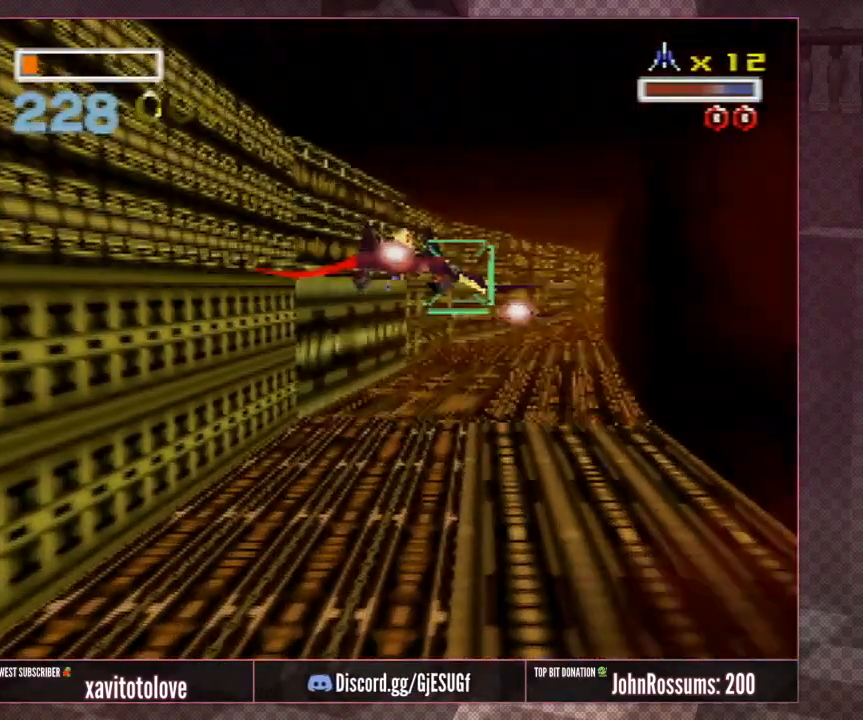
Gameplay with a controller (Nintendo layout); each line is a JSON object with the inputs held at the frame after it. "events" lists button and stick changes between this image and that frame as [ms after this image, input, new state], when the widget could be followed in between. Not read: L1 L3 R3.
{"buttons": ["C_LEFT"], "left_stick": "center", "events": [[400, "C_LEFT", "down"]]}
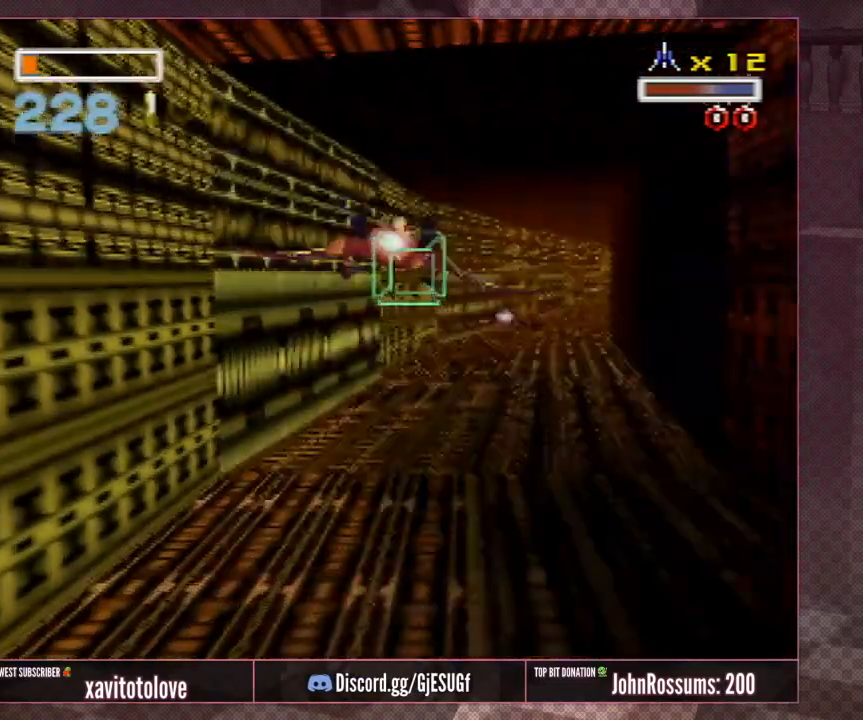
{"buttons": ["C_LEFT"], "left_stick": "right", "events": [[17, "left_stick", "right"], [183, "left_stick", "center"], [500, "left_stick", "right"]]}
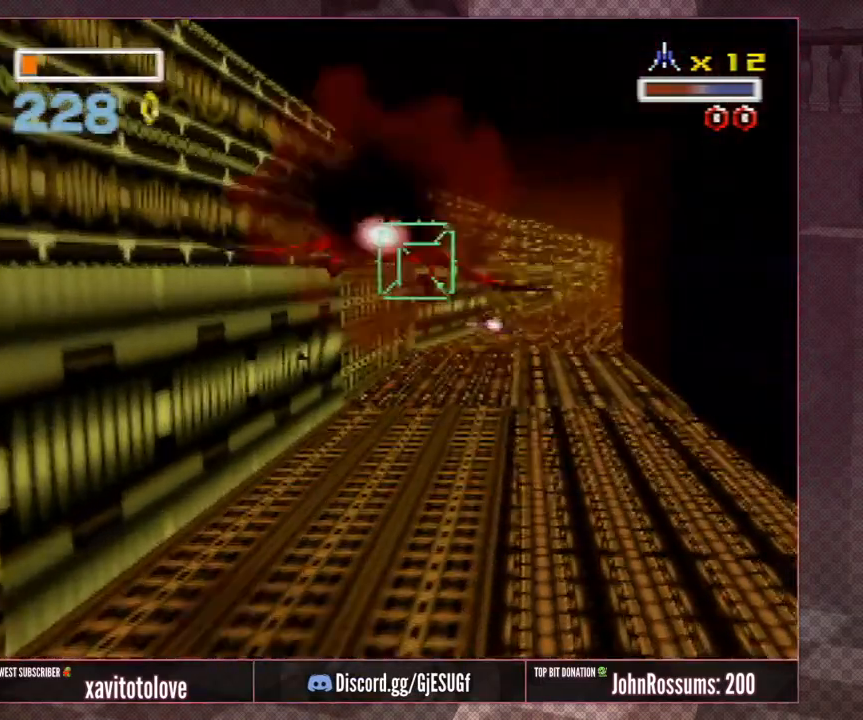
{"buttons": ["C_LEFT"], "left_stick": "center", "events": [[133, "left_stick", "center"], [267, "left_stick", "right"], [467, "left_stick", "center"]]}
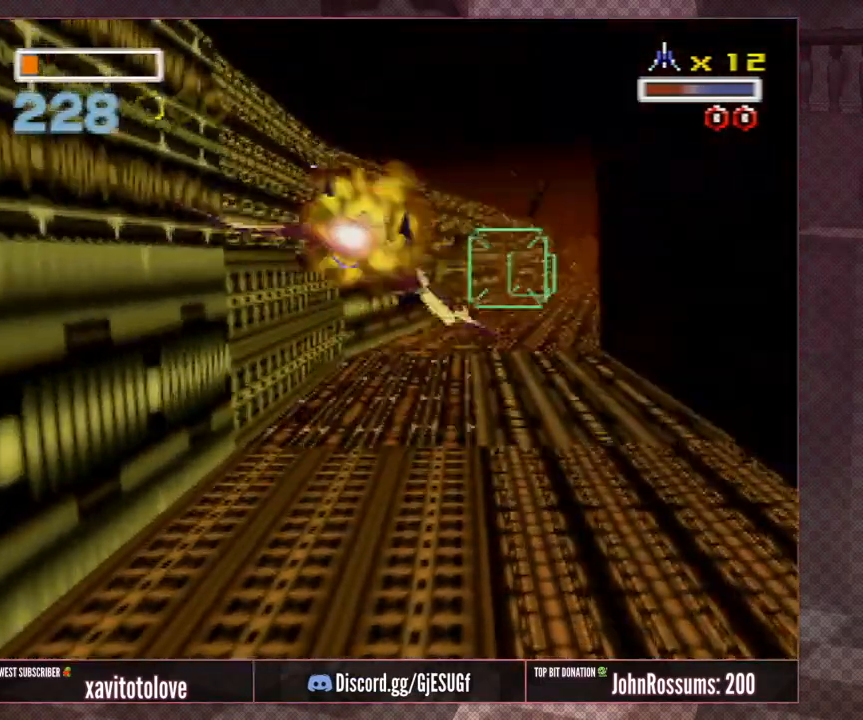
{"buttons": ["C_LEFT"], "left_stick": "right", "events": [[417, "left_stick", "right"]]}
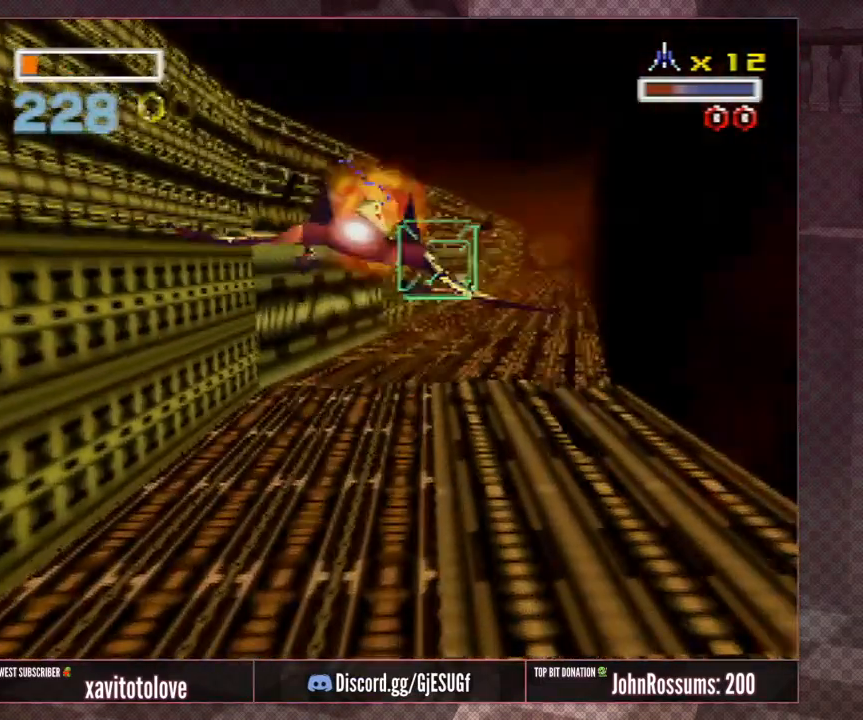
{"buttons": ["C_LEFT"], "left_stick": "right", "events": [[83, "left_stick", "center"], [483, "left_stick", "right"]]}
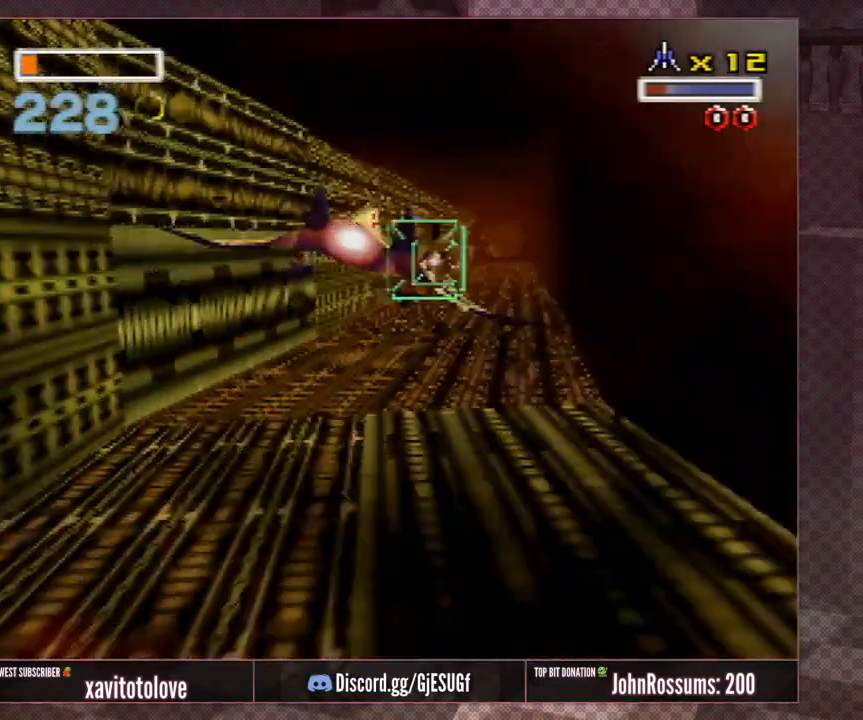
{"buttons": ["C_LEFT"], "left_stick": "center", "events": [[117, "left_stick", "center"], [267, "left_stick", "right"], [467, "left_stick", "center"]]}
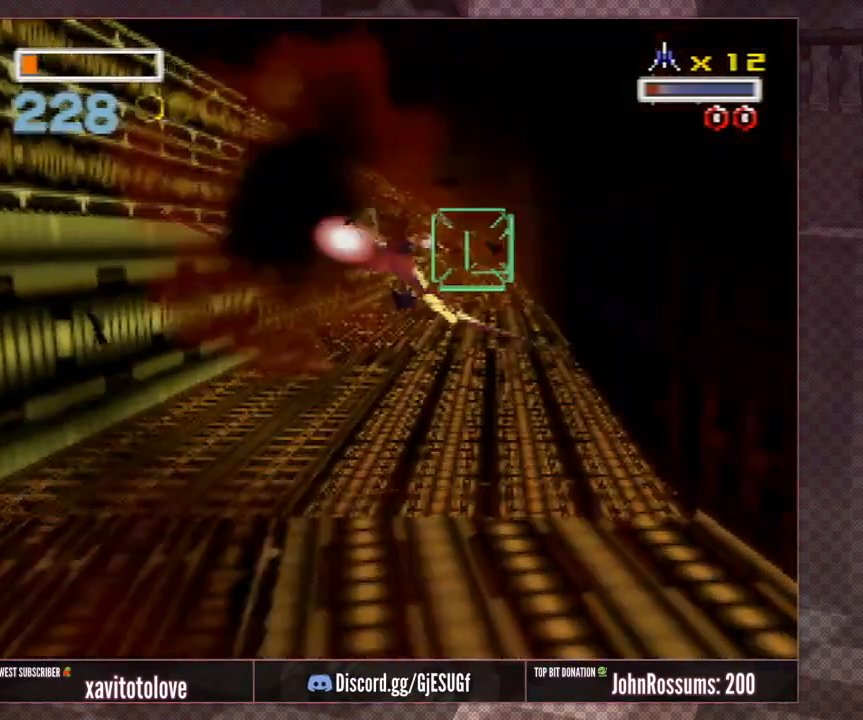
{"buttons": ["C_LEFT"], "left_stick": "center", "events": [[383, "left_stick", "down-right"], [483, "left_stick", "center"]]}
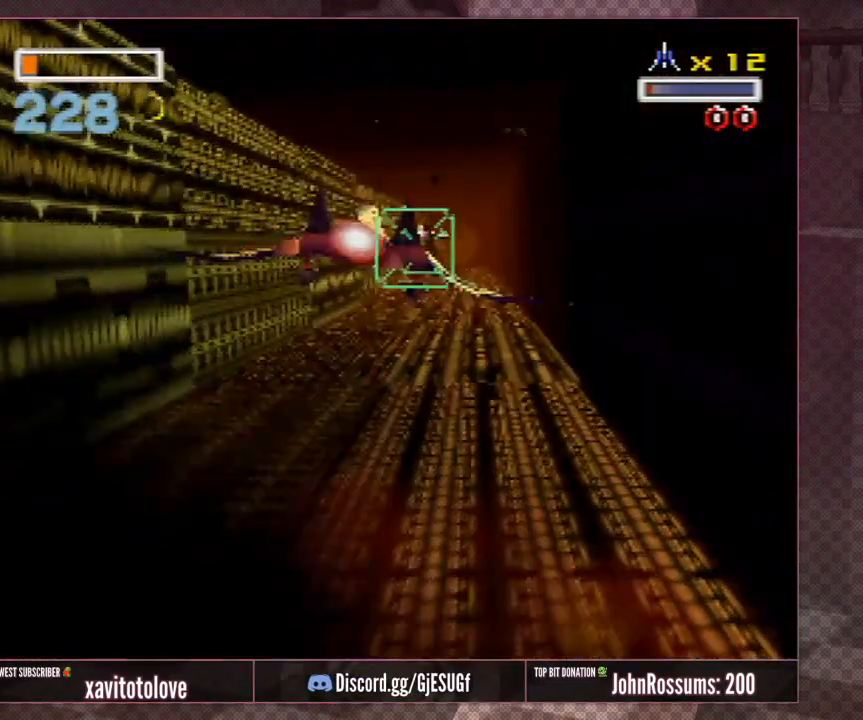
{"buttons": ["C_LEFT"], "left_stick": "center", "events": [[217, "left_stick", "right"], [317, "left_stick", "center"]]}
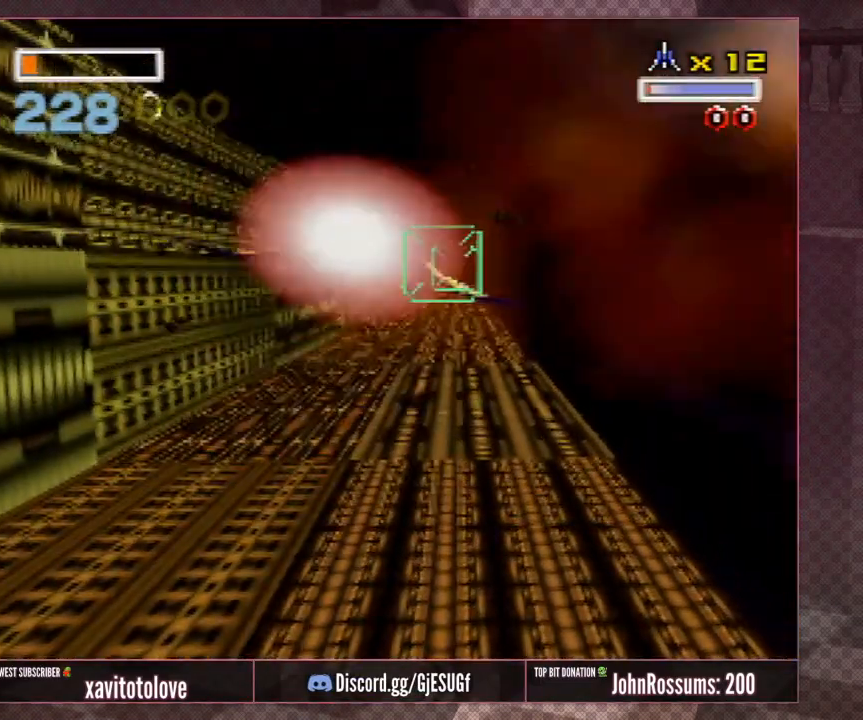
{"buttons": ["C_LEFT"], "left_stick": "center", "events": [[117, "left_stick", "down"], [217, "left_stick", "center"]]}
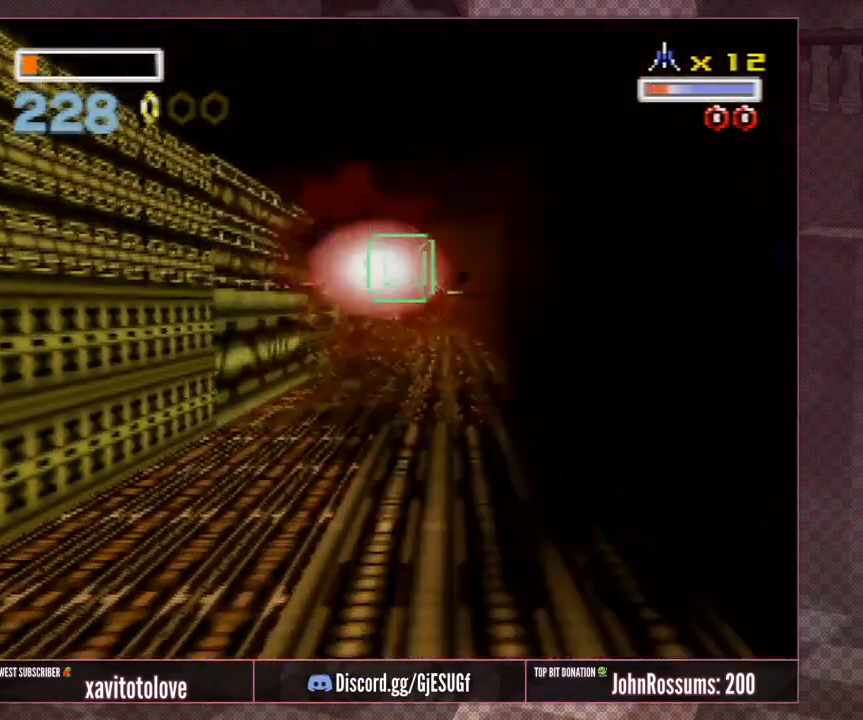
{"buttons": ["C_LEFT"], "left_stick": "right", "events": [[483, "left_stick", "right"]]}
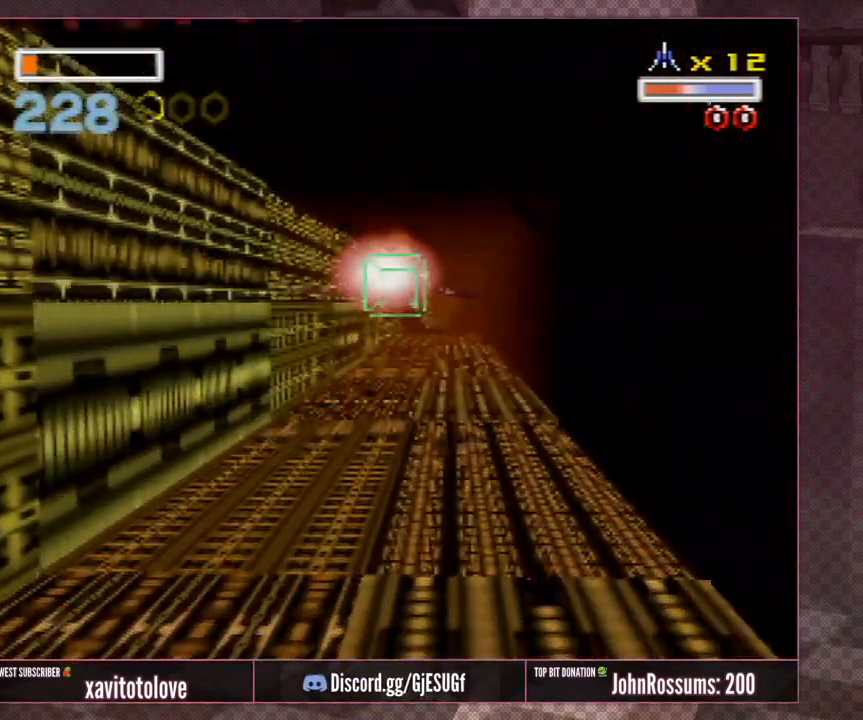
{"buttons": ["C_LEFT"], "left_stick": "center", "events": [[117, "left_stick", "center"]]}
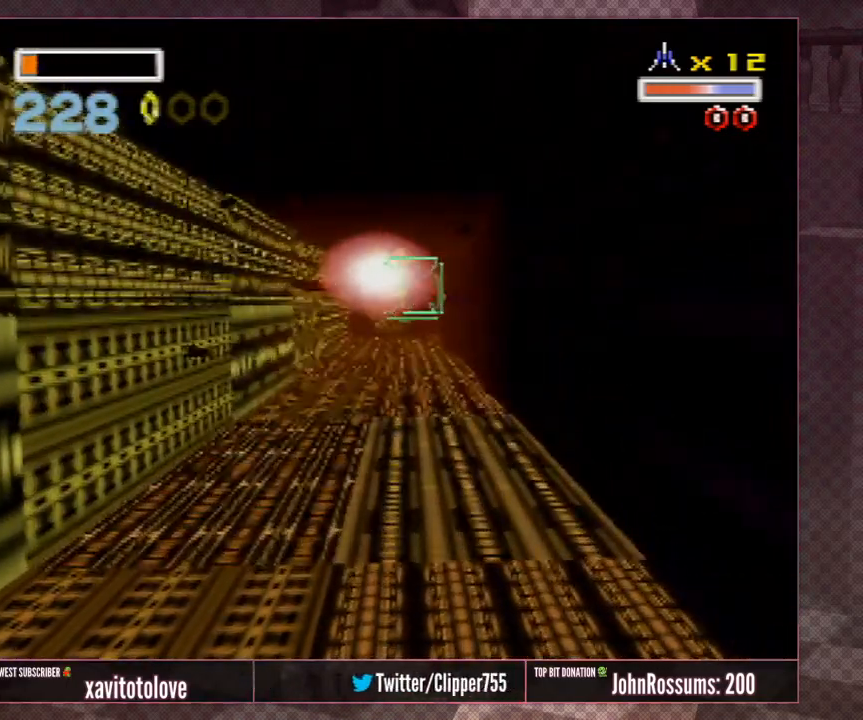
{"buttons": ["C_LEFT"], "left_stick": "down-left", "events": [[133, "left_stick", "up"], [217, "left_stick", "center"], [450, "left_stick", "down-left"]]}
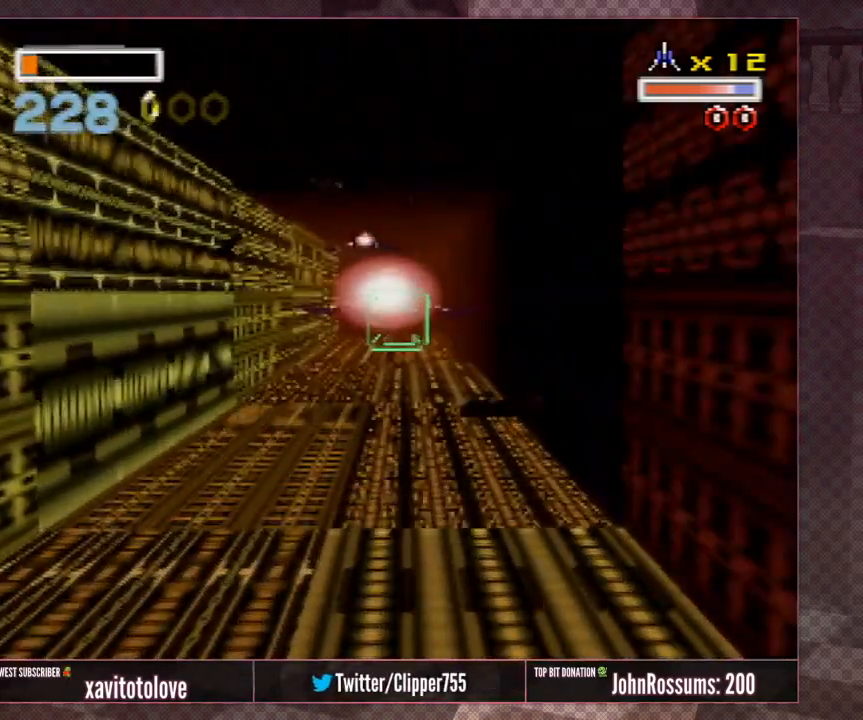
{"buttons": ["A"], "left_stick": "down-left", "events": [[50, "left_stick", "center"], [83, "C_LEFT", "up"], [183, "A", "down"], [217, "left_stick", "down"], [300, "A", "up"], [300, "left_stick", "center"], [333, "A", "down"], [400, "A", "up"], [400, "left_stick", "down-left"], [467, "A", "down"]]}
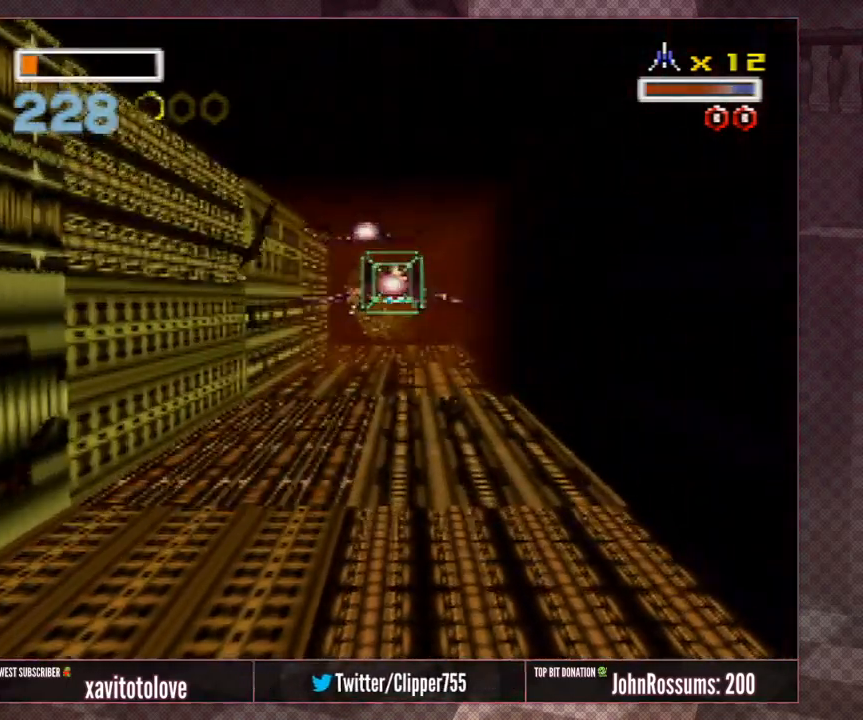
{"buttons": ["A", "B"], "left_stick": "center", "events": [[33, "A", "up"], [67, "A", "down"], [67, "left_stick", "center"], [133, "A", "up"], [200, "A", "down"], [233, "B", "down"], [300, "A", "up"], [300, "B", "up"], [367, "A", "down"], [367, "B", "down"], [433, "A", "up"], [433, "B", "up"], [500, "A", "down"], [500, "B", "down"]]}
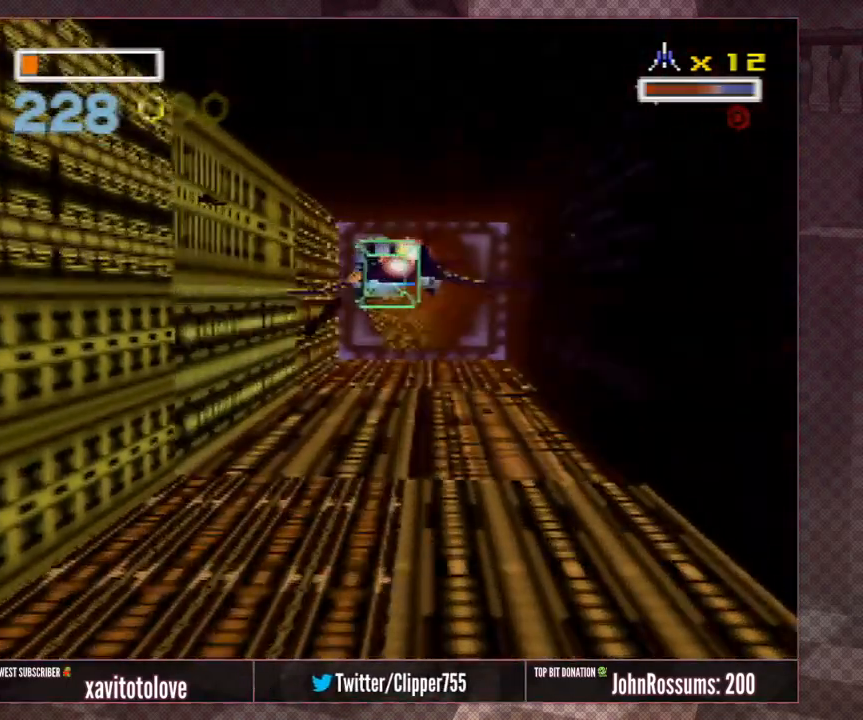
{"buttons": ["A", "B"], "left_stick": "center", "events": [[33, "A", "up"], [33, "B", "up"], [33, "left_stick", "right"], [67, "B", "down"], [83, "A", "down"], [133, "A", "up"], [133, "B", "up"], [167, "left_stick", "center"], [200, "A", "down"], [200, "B", "down"], [233, "A", "up"], [233, "B", "up"], [233, "left_stick", "right"], [317, "B", "down"], [350, "B", "up"], [350, "left_stick", "center"], [467, "A", "down"], [467, "B", "down"]]}
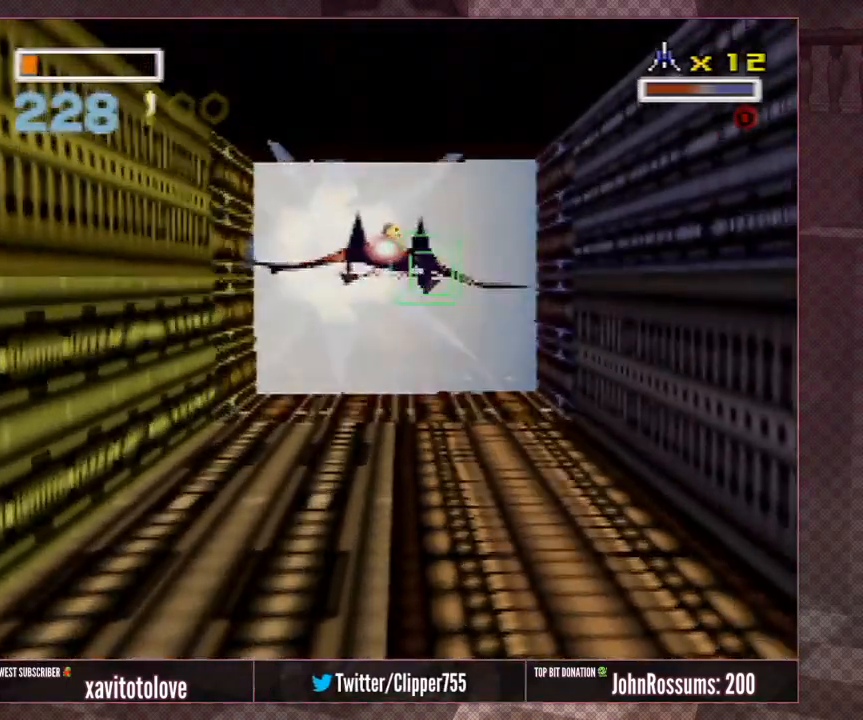
{"buttons": ["A"], "left_stick": "center", "events": [[17, "A", "up"], [17, "B", "up"], [133, "A", "down"], [217, "A", "up"], [267, "left_stick", "left"], [317, "A", "down"], [417, "A", "up"], [467, "A", "down"], [467, "left_stick", "center"]]}
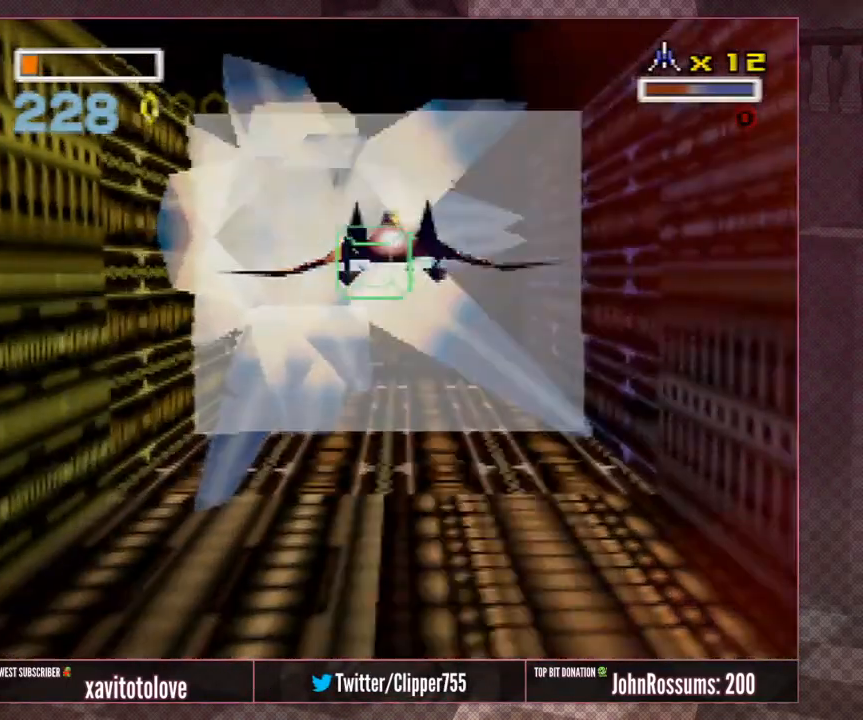
{"buttons": [], "left_stick": "center", "events": [[83, "A", "up"]]}
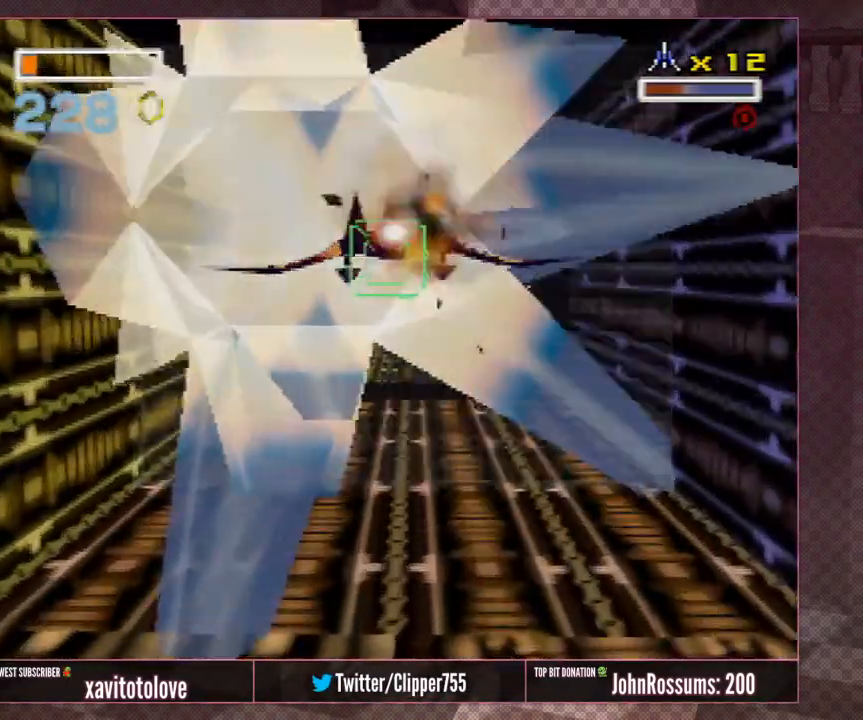
{"buttons": [], "left_stick": "center", "events": [[183, "left_stick", "up"], [283, "left_stick", "center"]]}
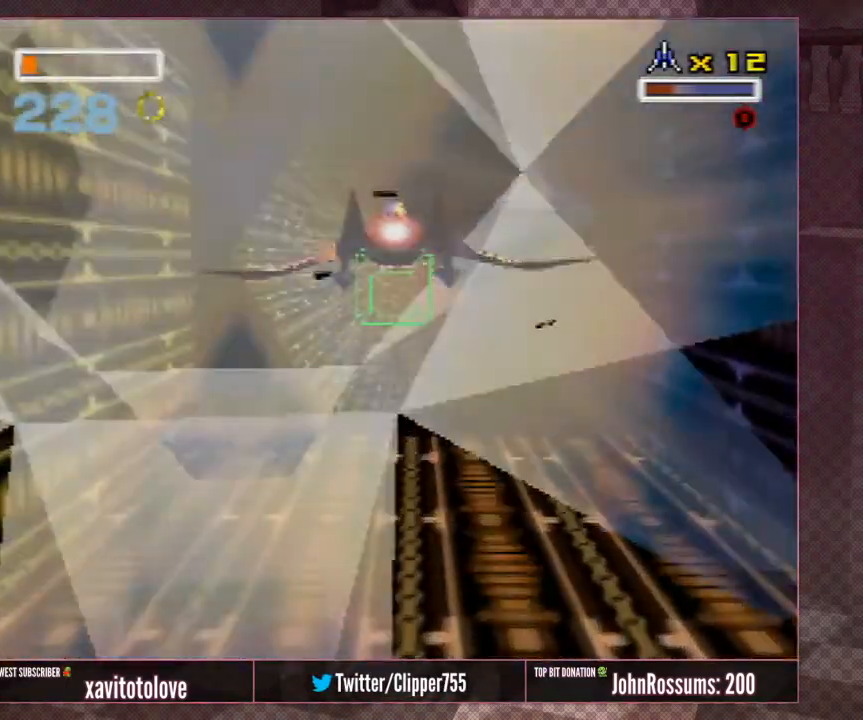
{"buttons": [], "left_stick": "center", "events": []}
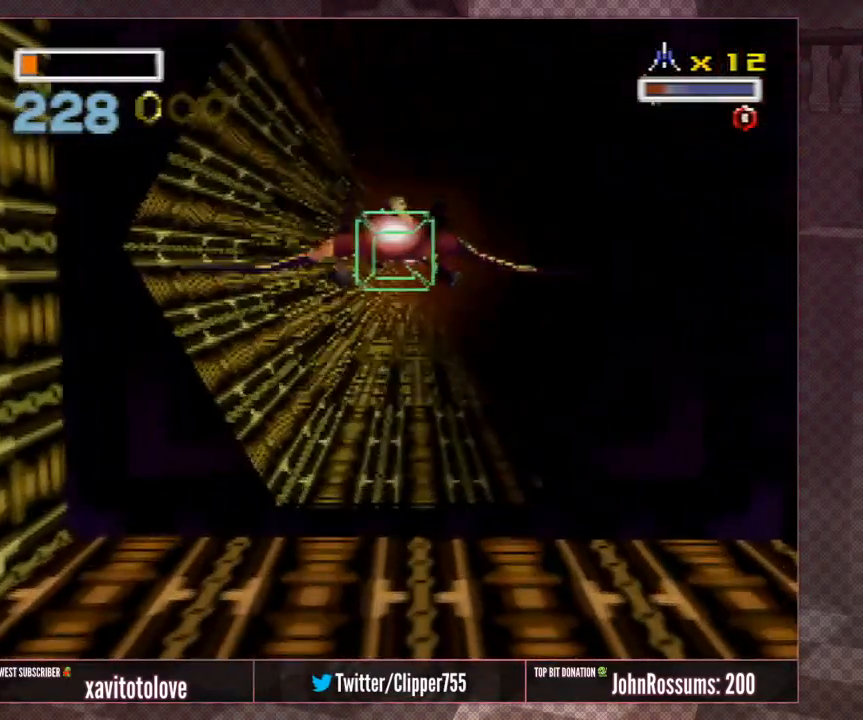
{"buttons": [], "left_stick": "center", "events": [[167, "left_stick", "right"], [233, "left_stick", "center"], [267, "A", "down"], [333, "A", "up"], [433, "A", "down"], [483, "A", "up"]]}
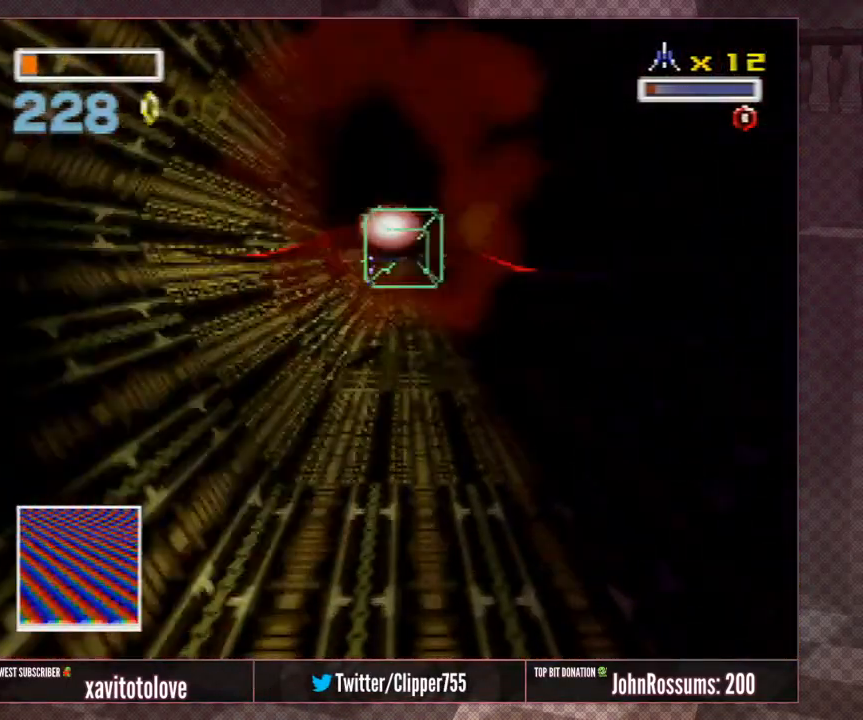
{"buttons": [], "left_stick": "right", "events": [[50, "A", "down"], [150, "A", "up"], [150, "left_stick", "right"], [250, "left_stick", "center"], [450, "left_stick", "right"]]}
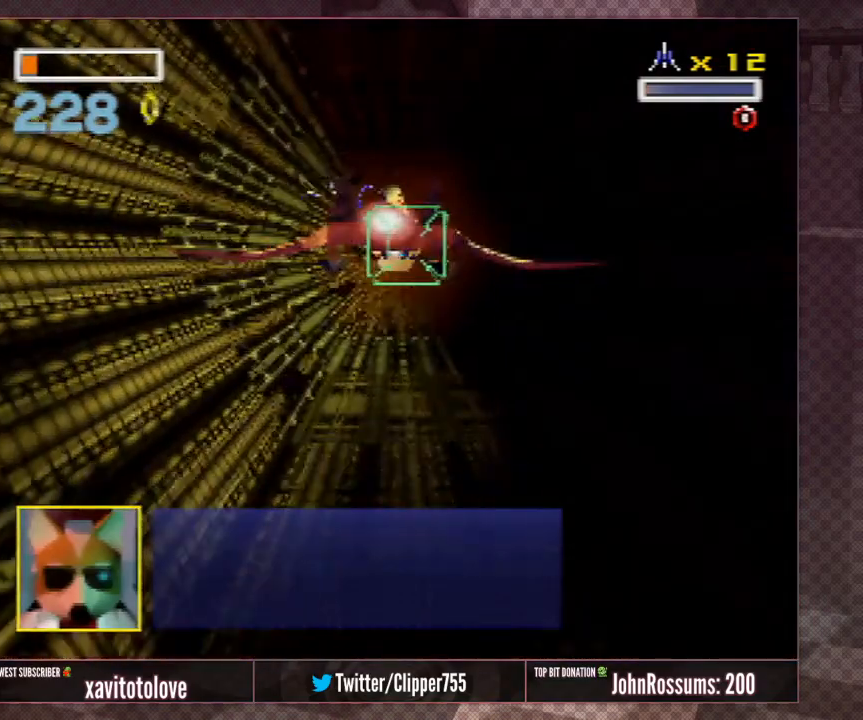
{"buttons": [], "left_stick": "center", "events": [[33, "left_stick", "center"]]}
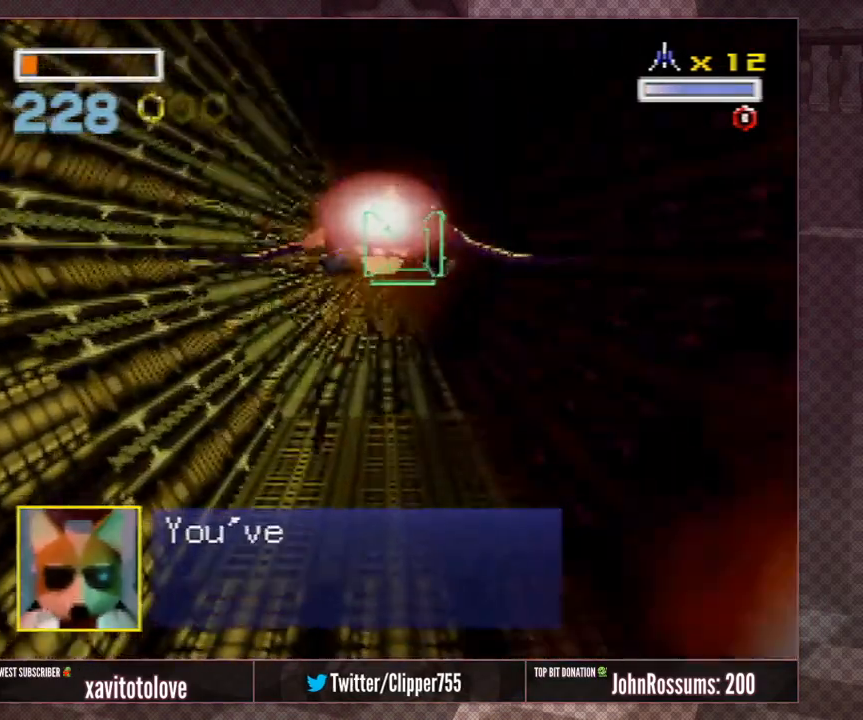
{"buttons": [], "left_stick": "center", "events": []}
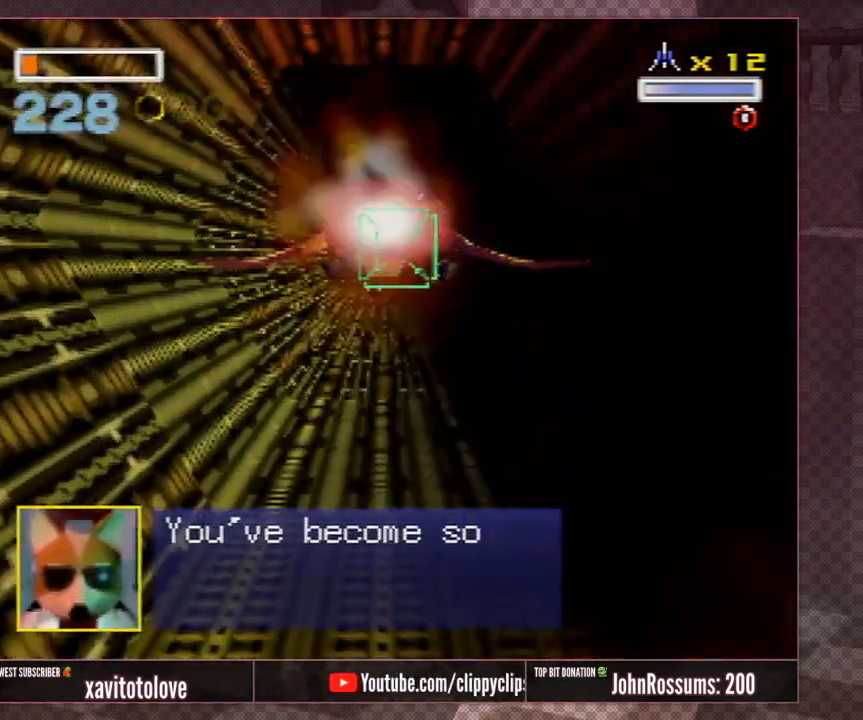
{"buttons": [], "left_stick": "center", "events": []}
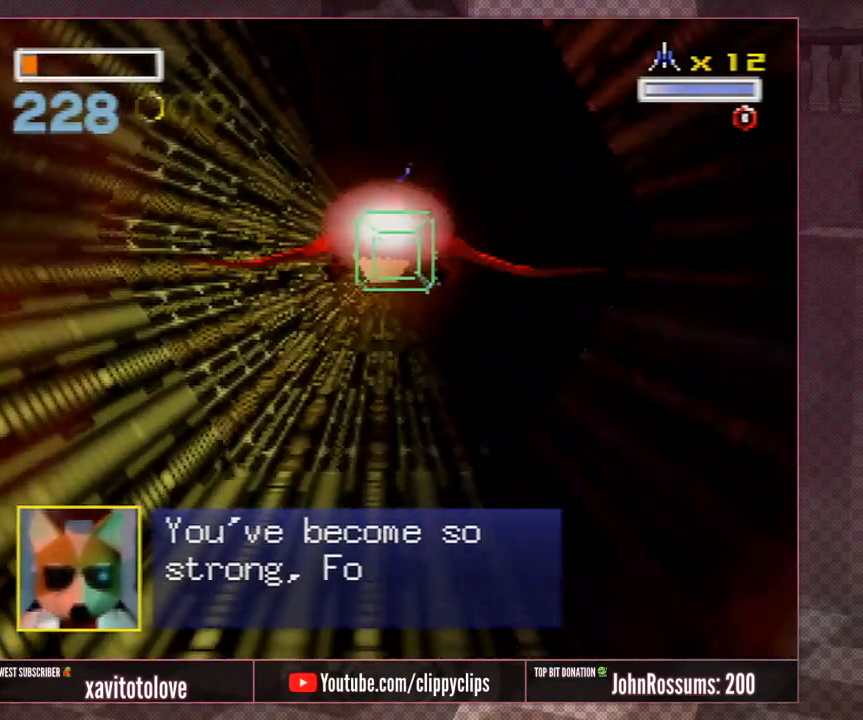
{"buttons": [], "left_stick": "center", "events": []}
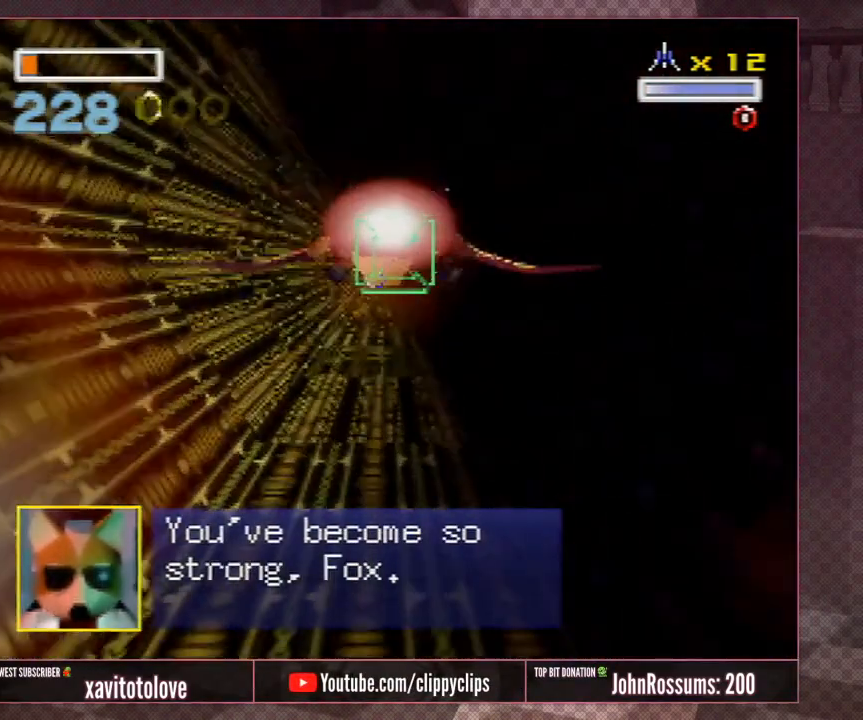
{"buttons": [], "left_stick": "center", "events": []}
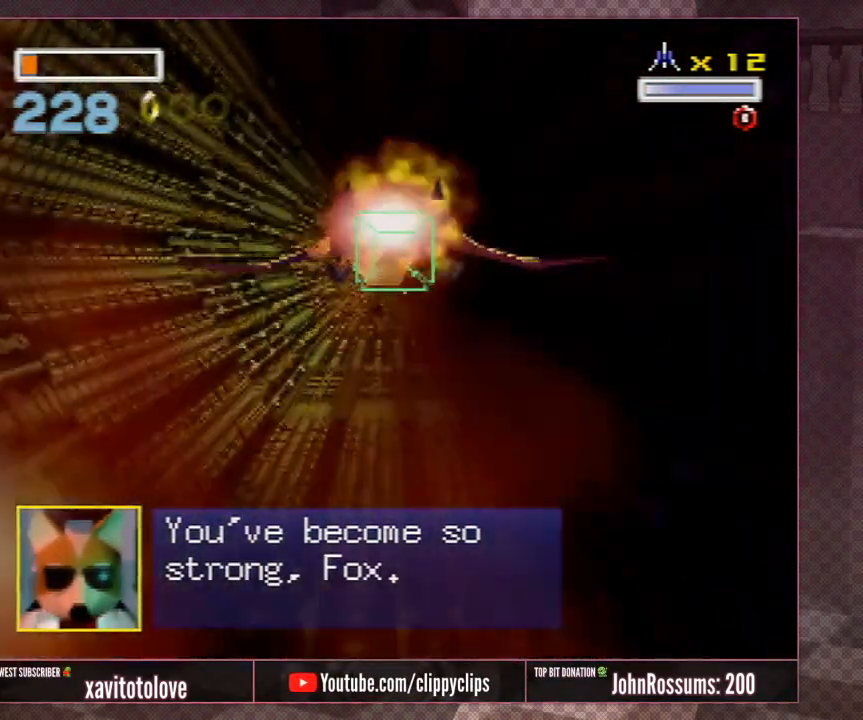
{"buttons": [], "left_stick": "center", "events": [[200, "left_stick", "up"], [300, "left_stick", "center"]]}
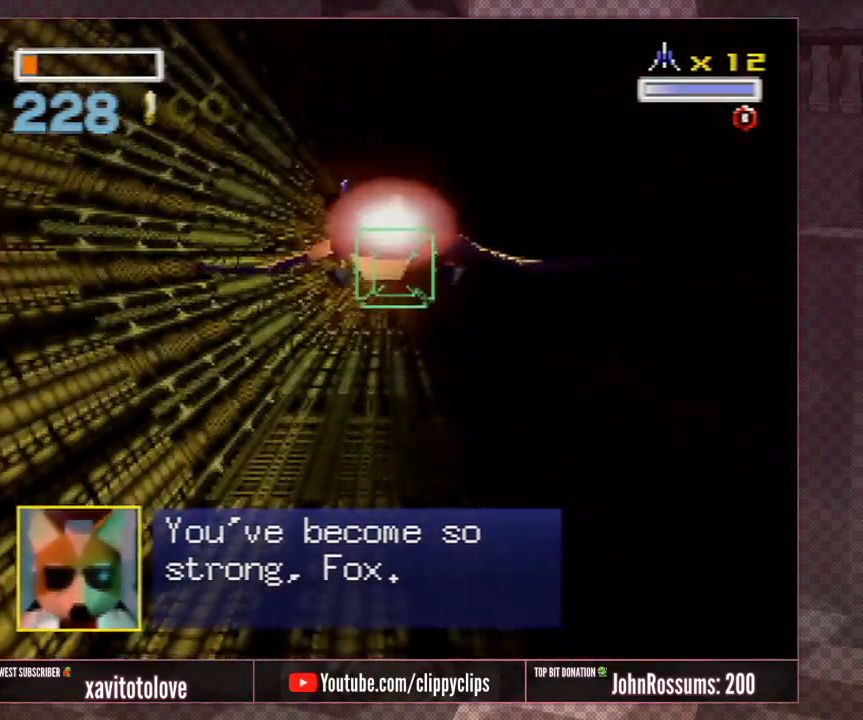
{"buttons": ["A"], "left_stick": "center", "events": [[483, "A", "down"]]}
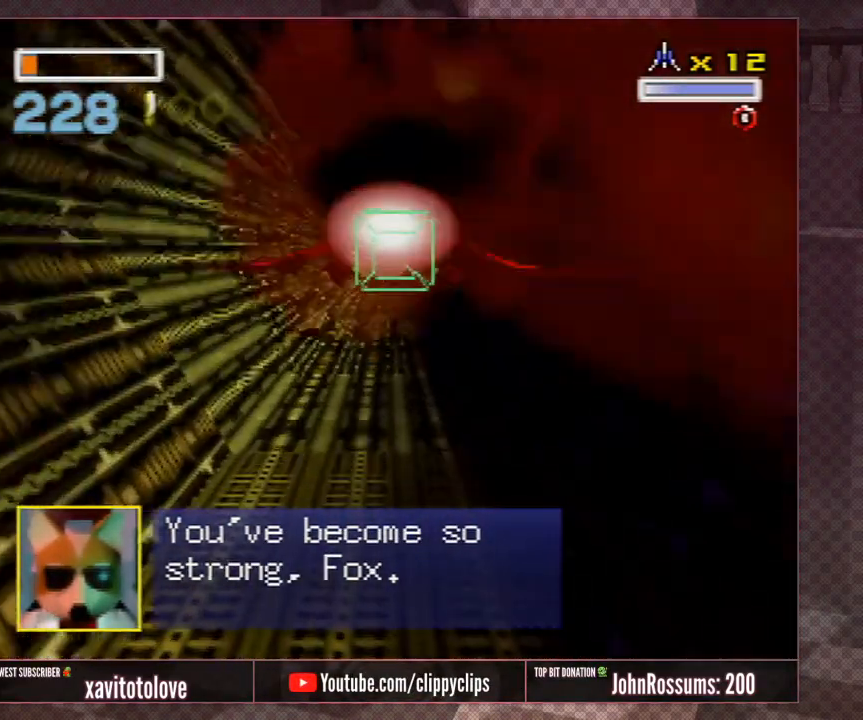
{"buttons": [], "left_stick": "center", "events": [[83, "A", "up"], [133, "A", "down"], [250, "A", "up"], [433, "A", "down"], [500, "A", "up"]]}